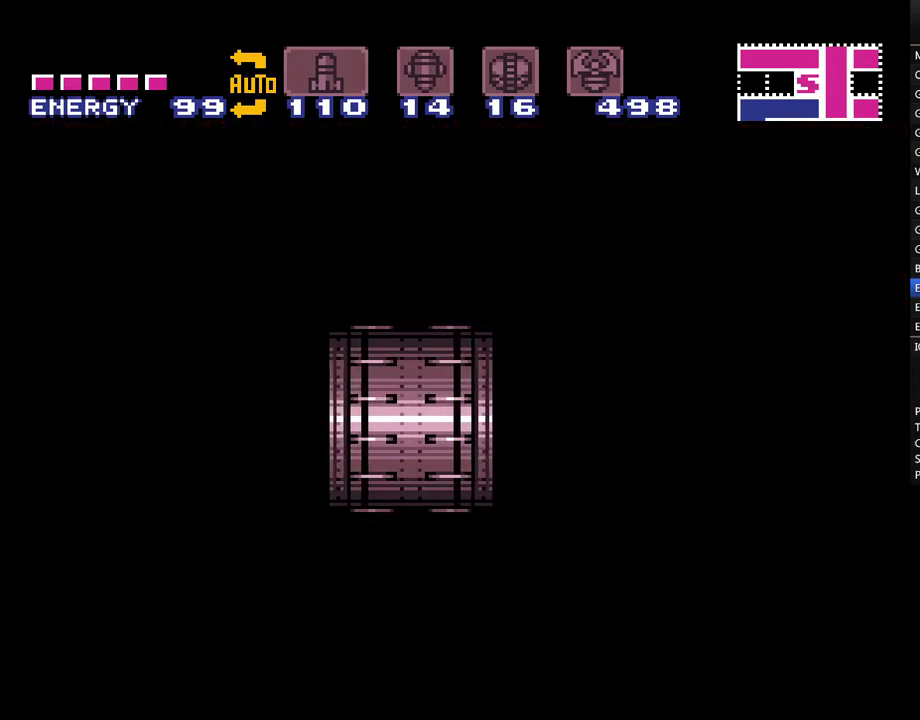
Gameplay with a controller (Nintendo layout); each line is a JSON object with the inputs held at the frame after it. "events" lists button and stick changes between this image and that frame as [ms after this image, input, new state], when the widget could be followed in between. Not read: L3 R3.
{"buttons": ["A", "DPAD_RIGHT"], "events": []}
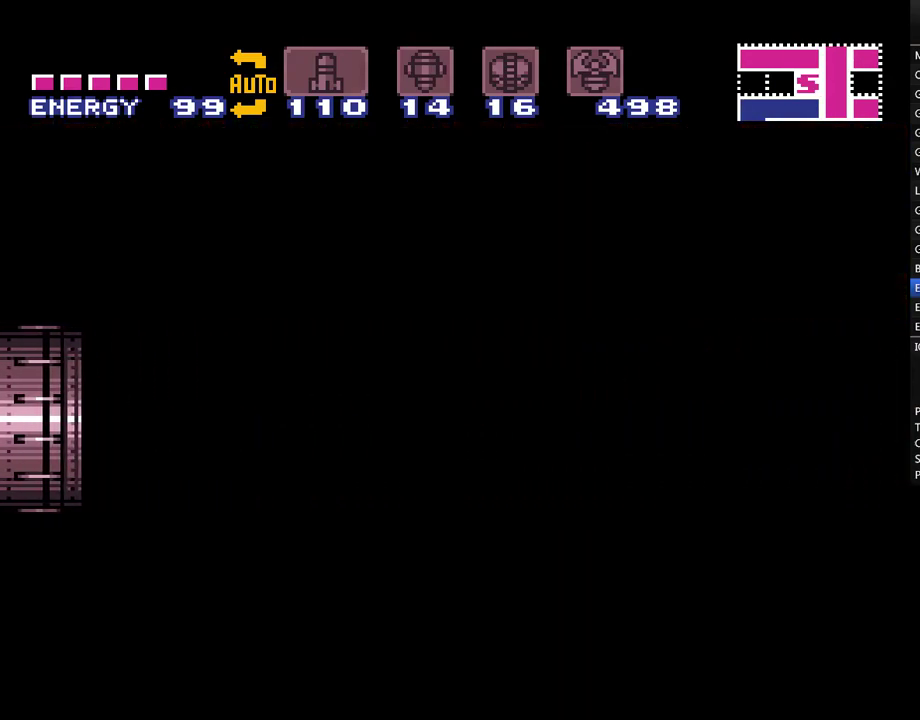
{"buttons": ["A", "DPAD_RIGHT"], "events": []}
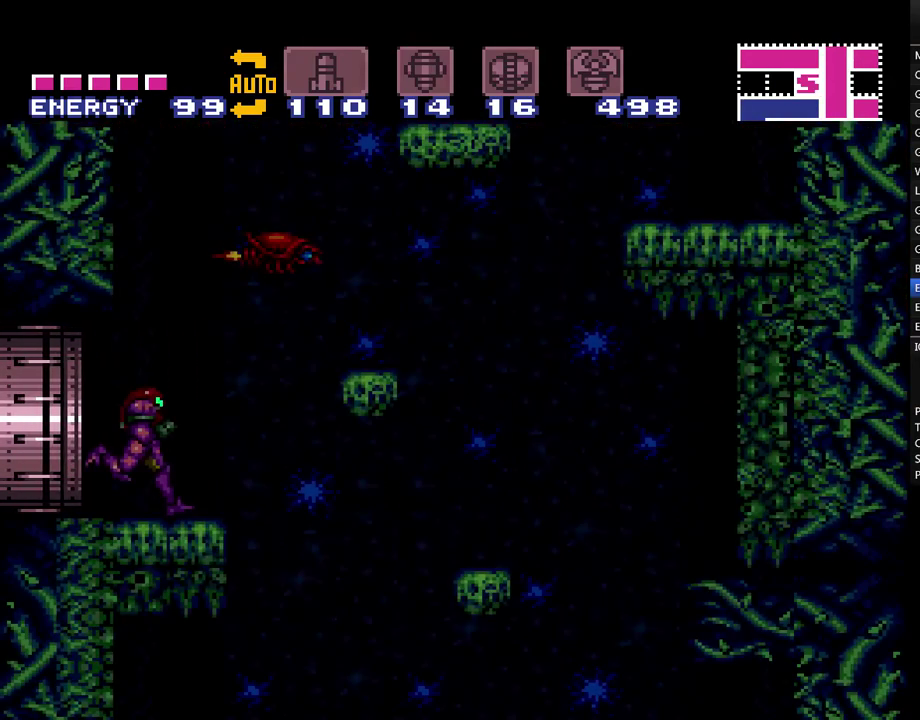
{"buttons": ["A", "DPAD_LEFT"], "events": [[283, "DPAD_RIGHT", "up"], [350, "DPAD_LEFT", "down"]]}
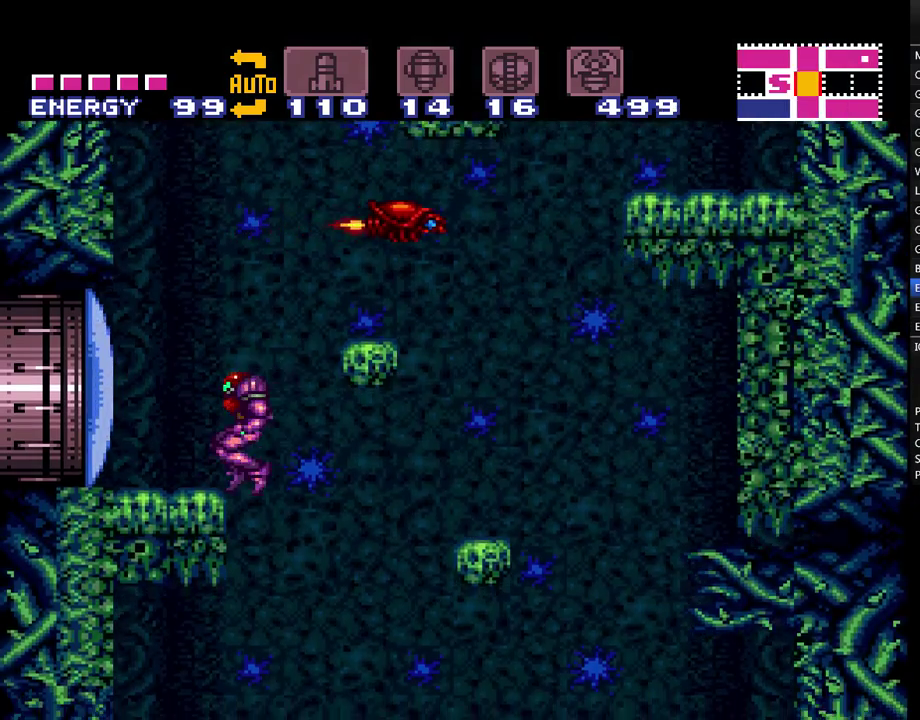
{"buttons": ["A", "DPAD_LEFT"], "events": []}
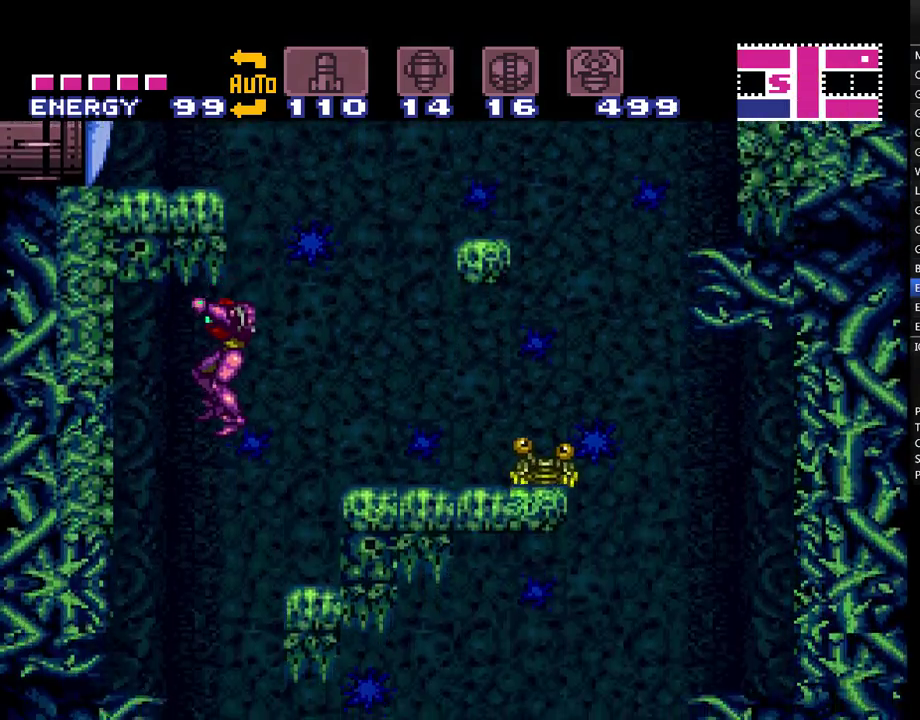
{"buttons": ["SELECT"], "events": [[117, "DPAD_LEFT", "up"], [283, "A", "up"], [317, "SELECT", "down"], [433, "SELECT", "up"], [500, "SELECT", "down"]]}
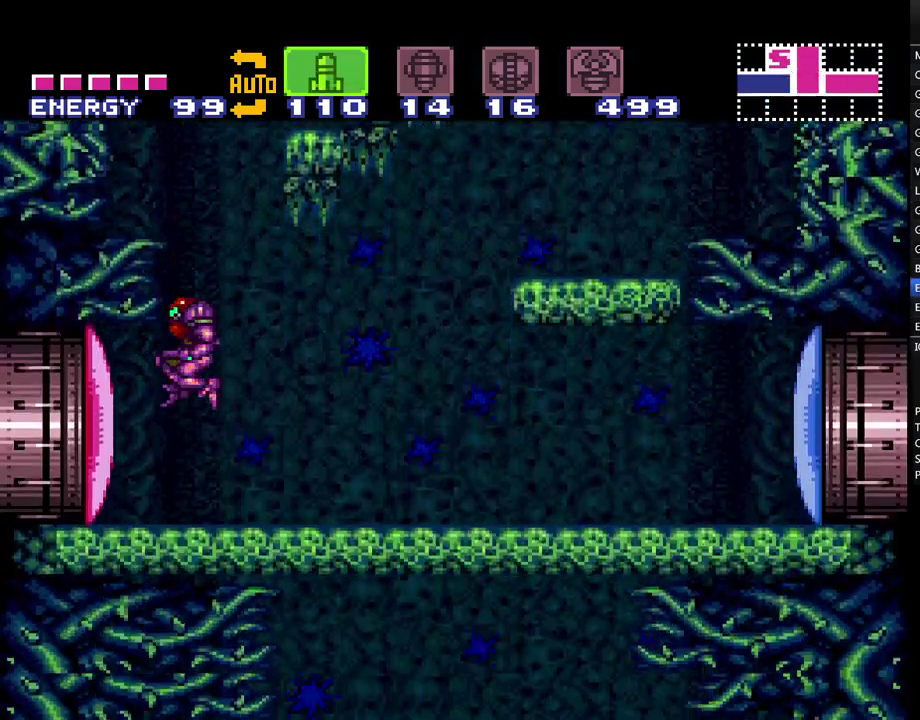
{"buttons": ["A", "DPAD_LEFT"], "events": [[117, "SELECT", "up"], [117, "Y", "down"], [183, "A", "down"], [183, "X", "down"], [283, "Y", "up"], [317, "X", "up"], [350, "DPAD_LEFT", "down"]]}
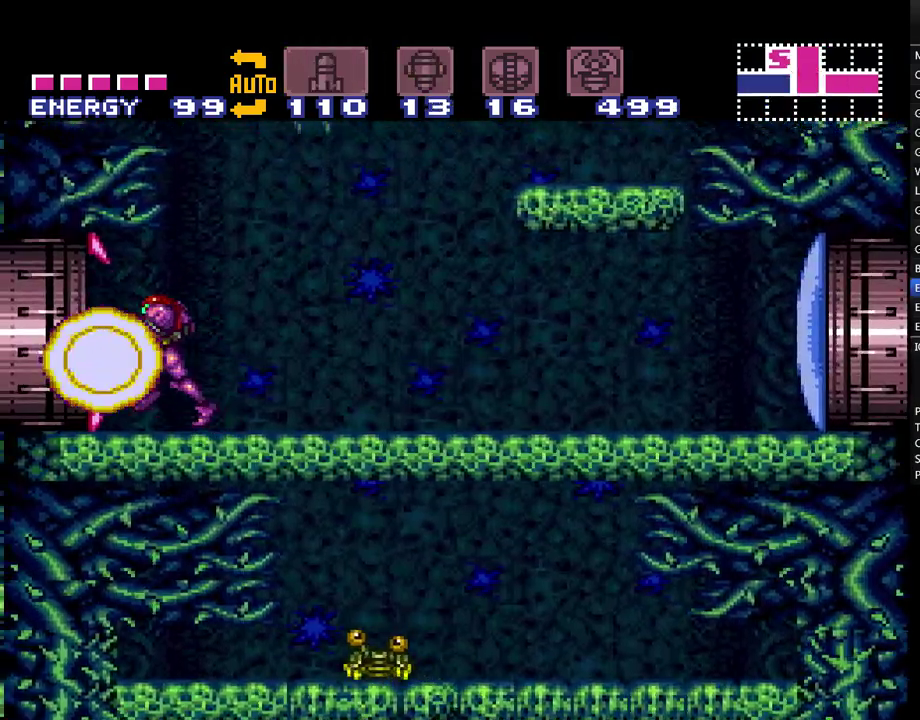
{"buttons": ["A", "DPAD_LEFT"], "events": []}
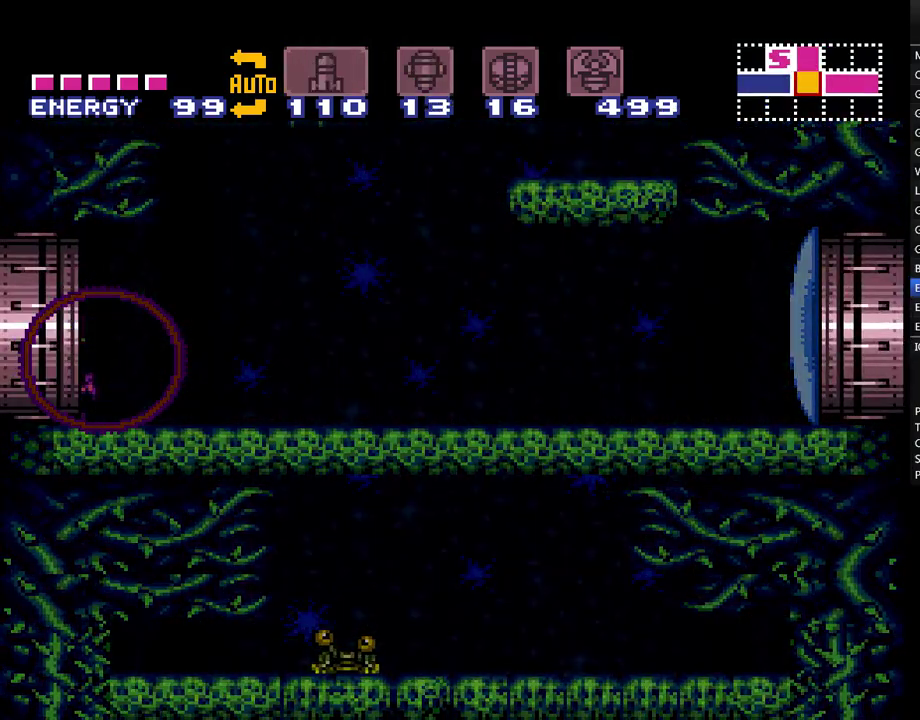
{"buttons": ["A", "DPAD_LEFT"], "events": [[283, "DPAD_LEFT", "up"], [467, "DPAD_LEFT", "down"]]}
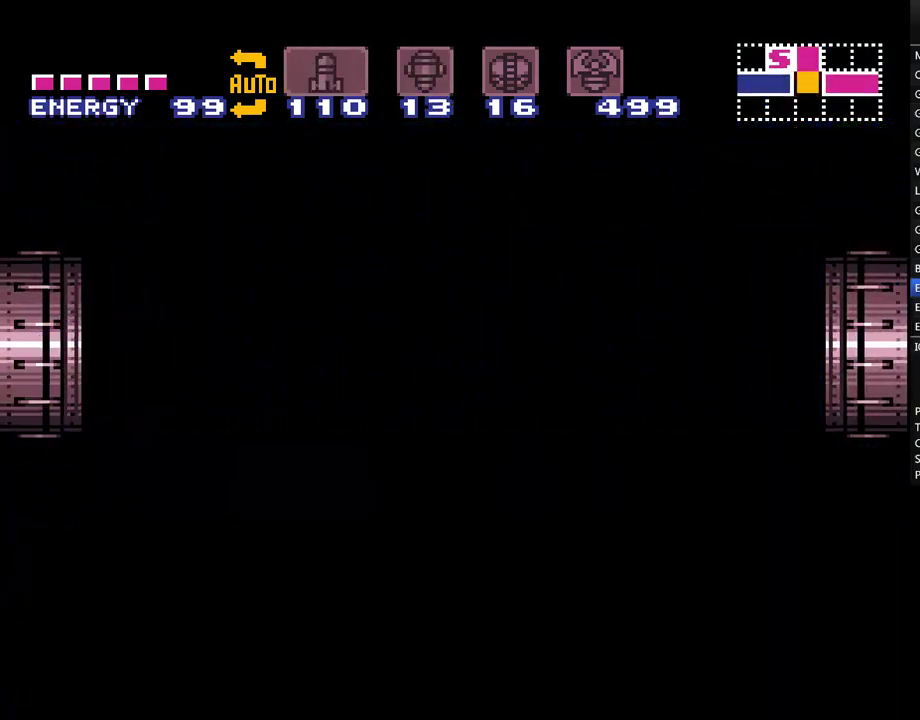
{"buttons": ["A", "DPAD_LEFT"], "events": []}
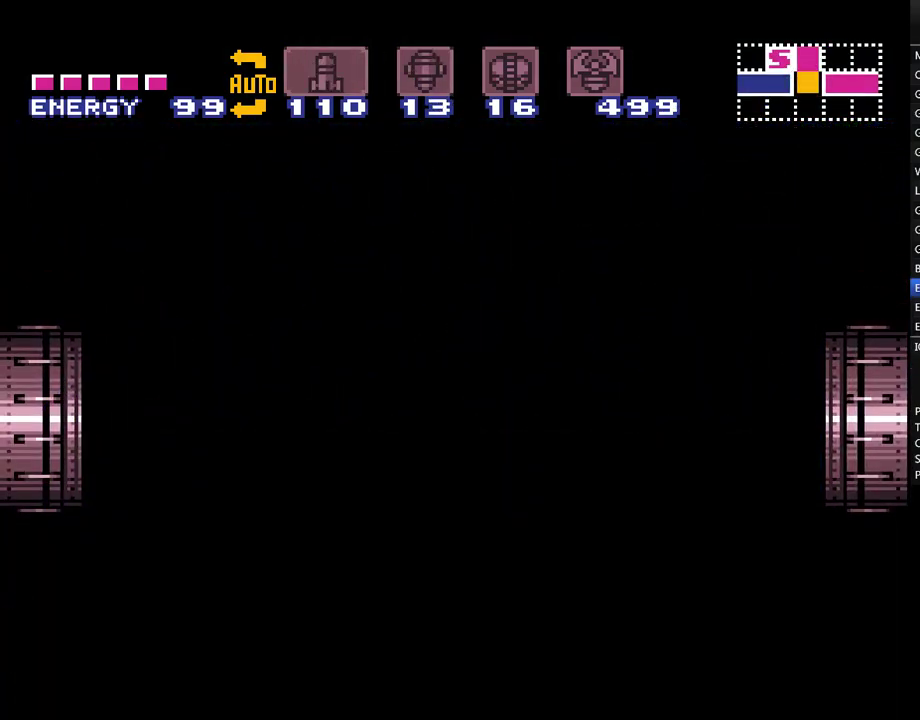
{"buttons": ["A", "DPAD_LEFT"], "events": []}
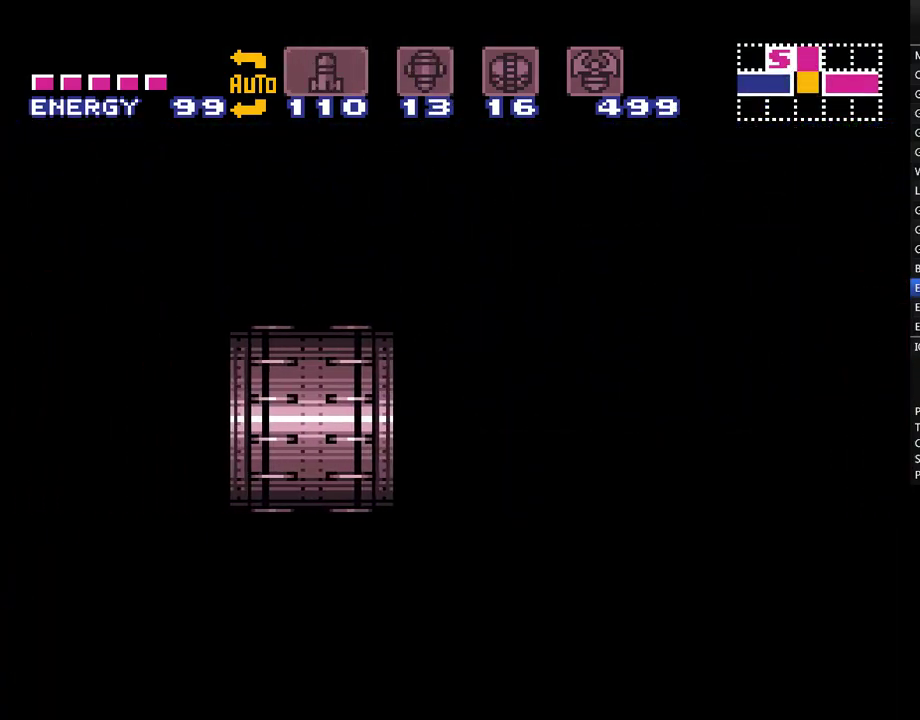
{"buttons": ["A", "DPAD_LEFT"], "events": []}
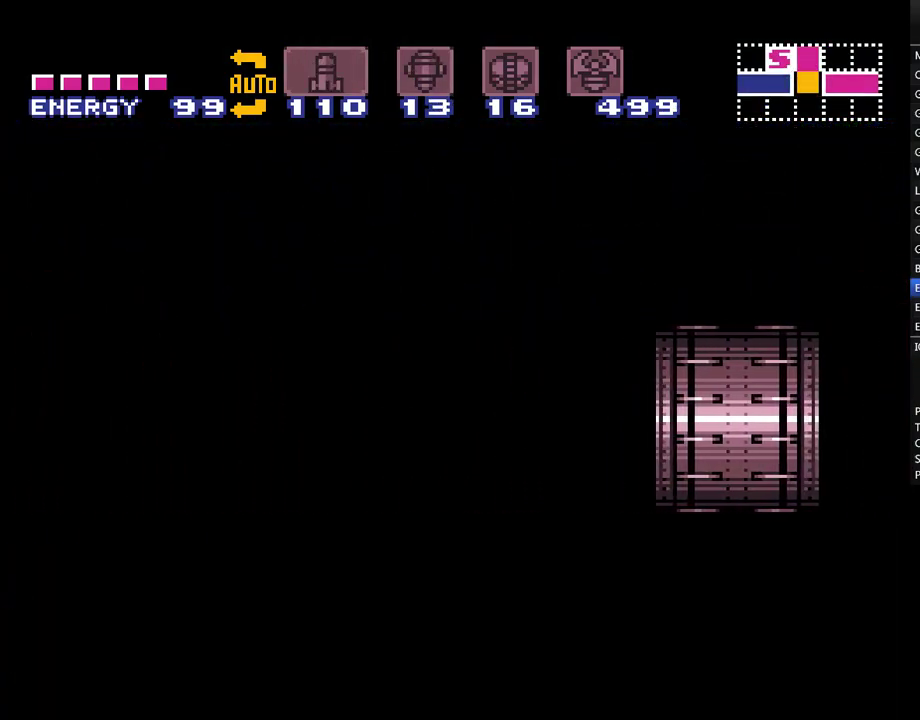
{"buttons": ["A", "DPAD_LEFT"], "events": []}
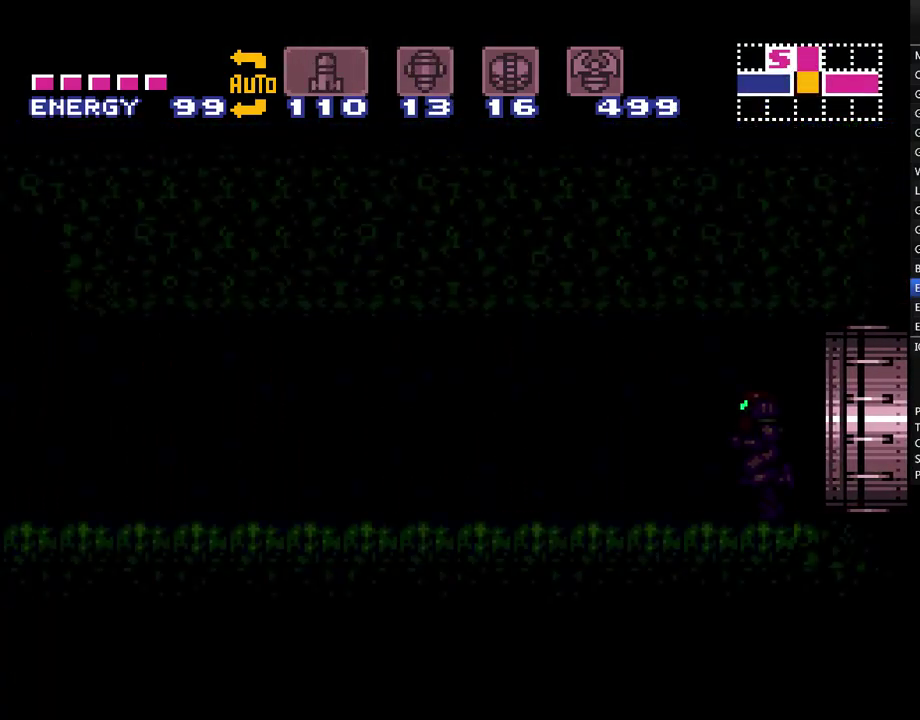
{"buttons": ["A", "DPAD_LEFT"], "events": []}
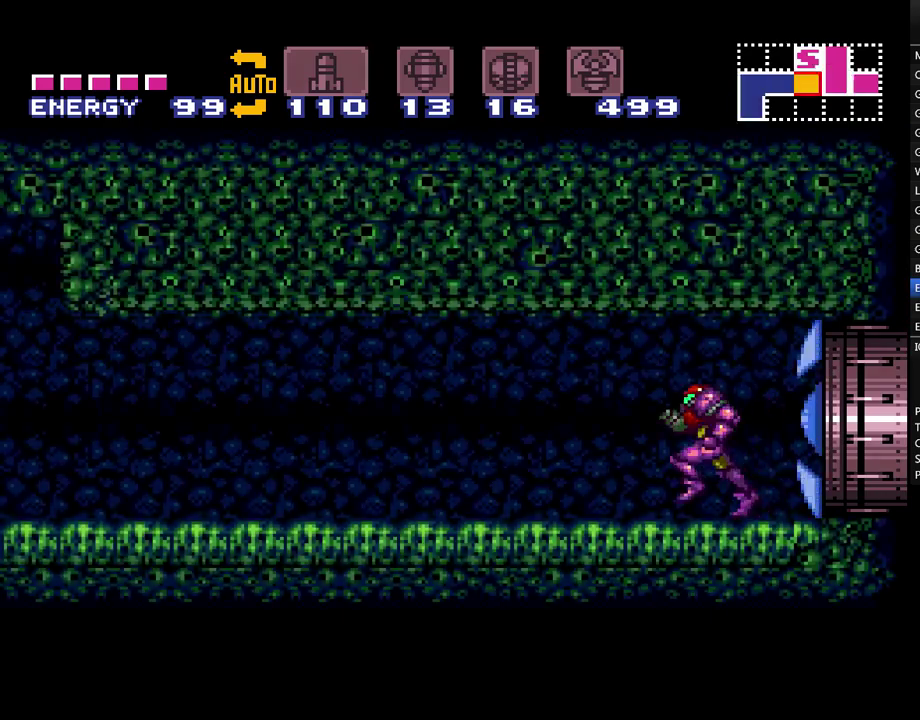
{"buttons": ["A", "DPAD_LEFT"], "events": []}
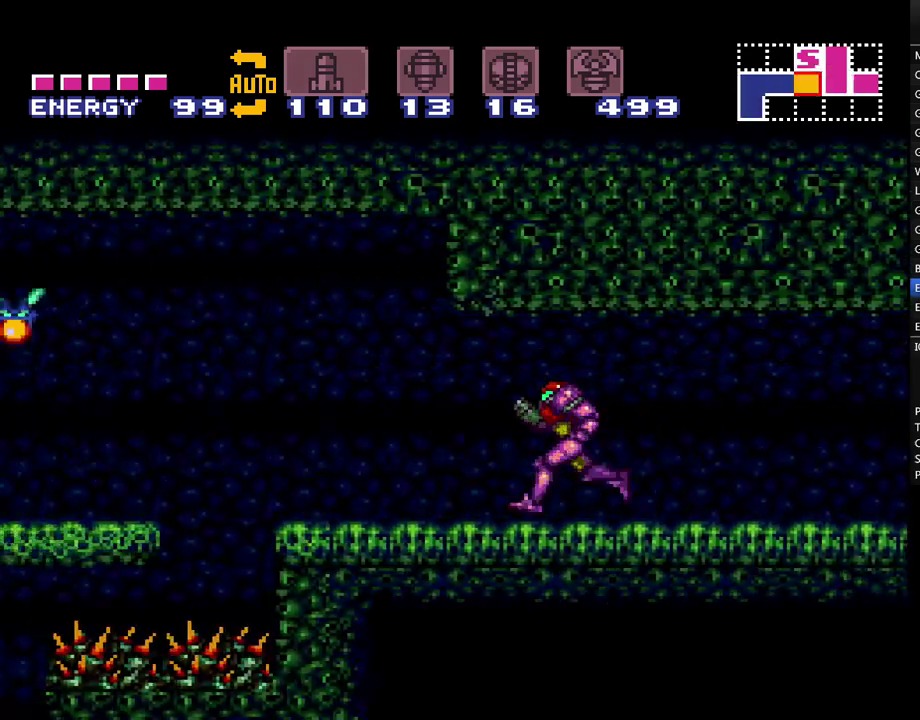
{"buttons": ["A", "DPAD_LEFT"], "events": [[150, "B", "down"], [267, "B", "up"]]}
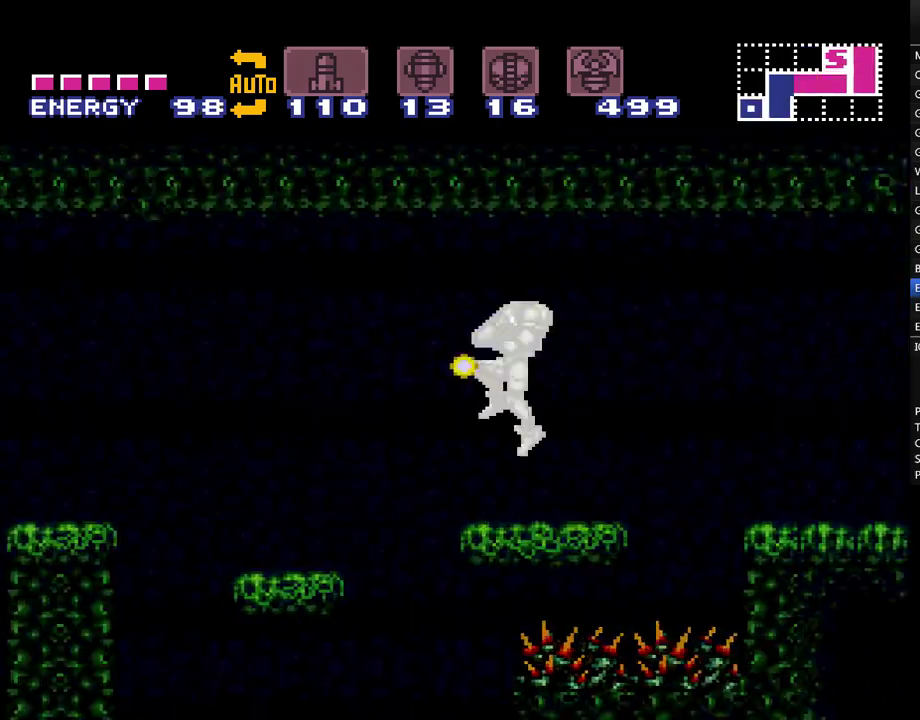
{"buttons": ["A", "DPAD_LEFT"], "events": [[300, "B", "down"], [417, "B", "up"]]}
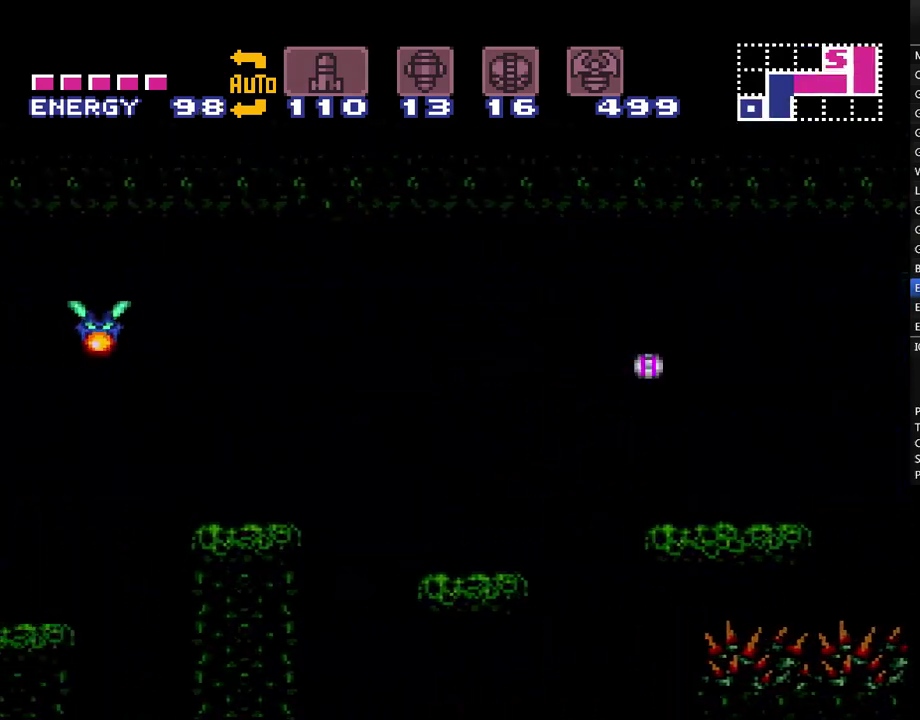
{"buttons": ["A", "DPAD_RIGHT"], "events": [[83, "DPAD_LEFT", "up"], [267, "DPAD_RIGHT", "down"]]}
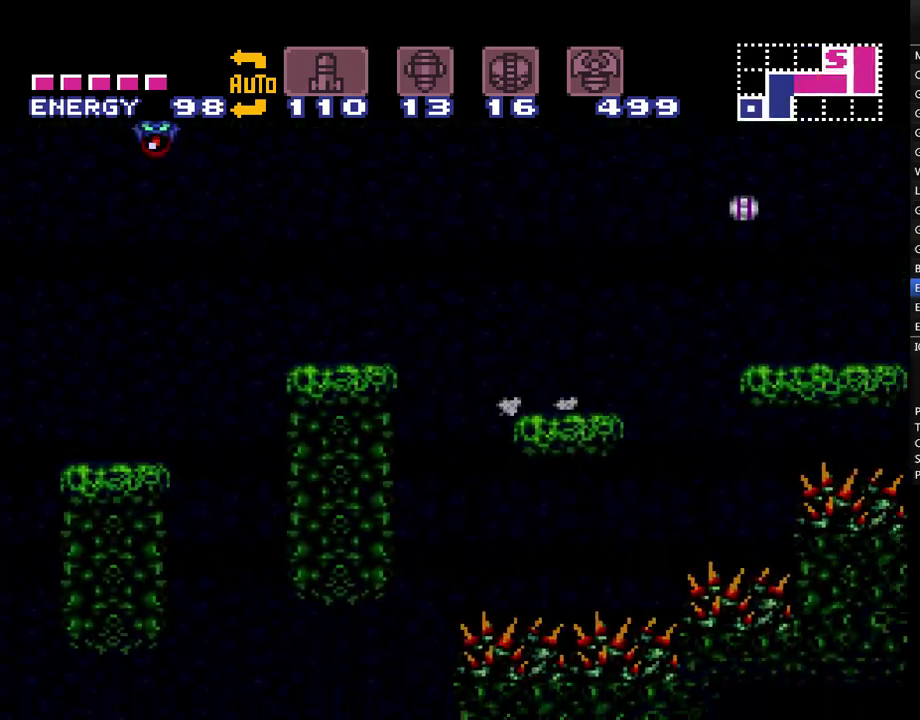
{"buttons": ["A", "B", "DPAD_RIGHT"], "events": [[50, "DPAD_RIGHT", "up"], [233, "DPAD_RIGHT", "down"], [367, "B", "down"]]}
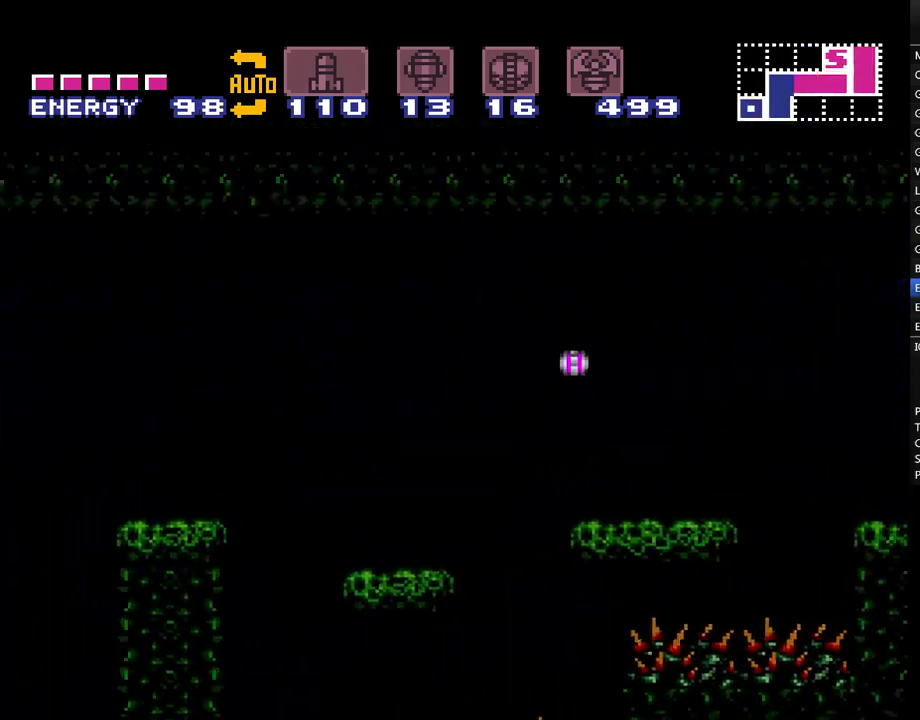
{"buttons": ["A", "DPAD_LEFT"], "events": [[17, "B", "up"], [17, "DPAD_RIGHT", "up"], [83, "DPAD_LEFT", "down"]]}
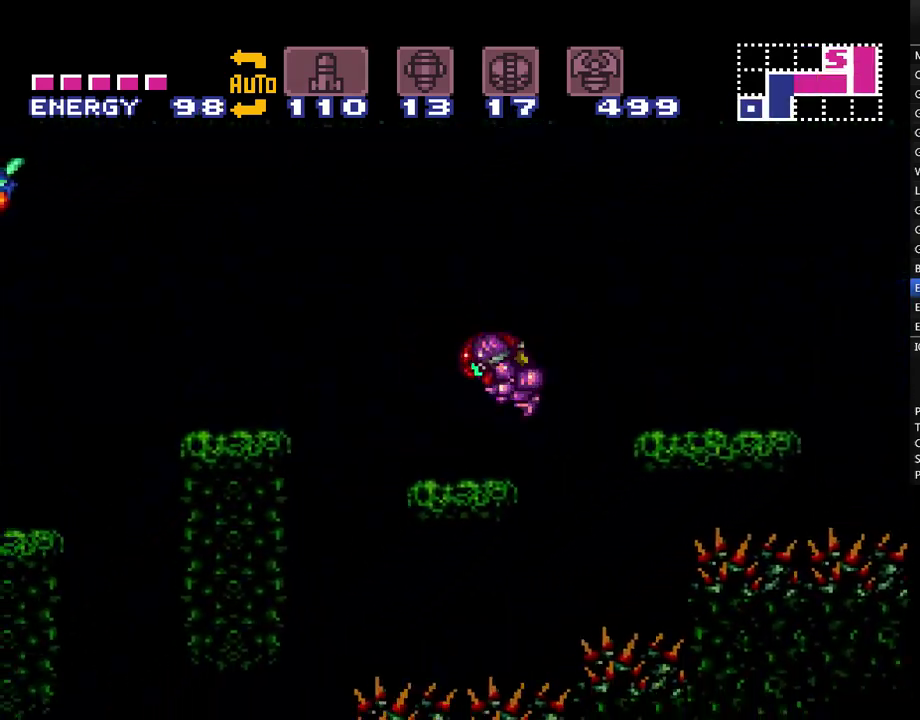
{"buttons": ["A", "DPAD_LEFT"], "events": [[233, "B", "down"], [333, "B", "up"]]}
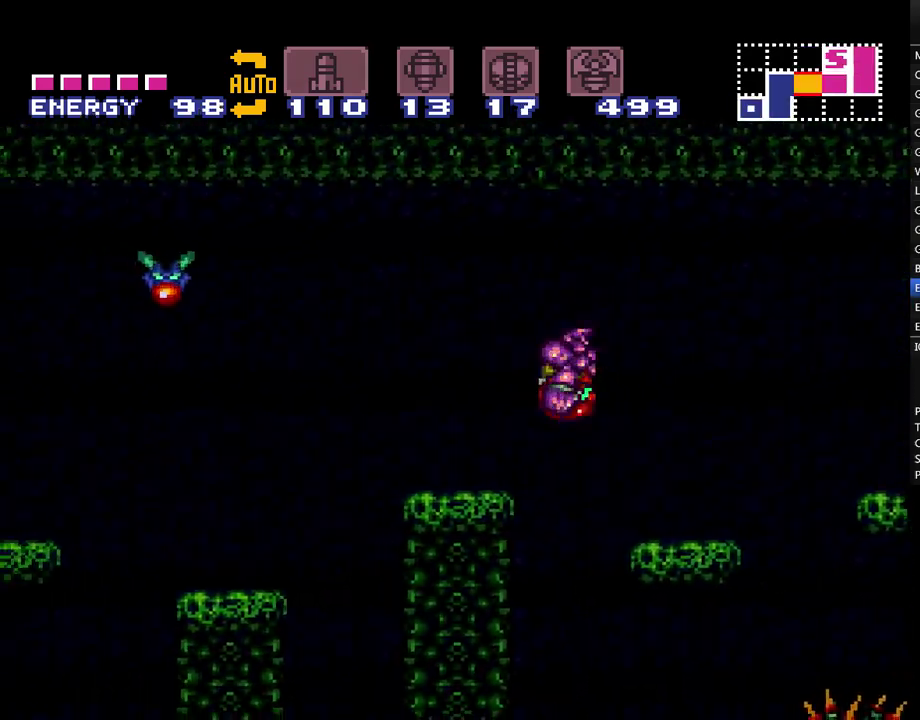
{"buttons": ["A", "DPAD_LEFT"], "events": []}
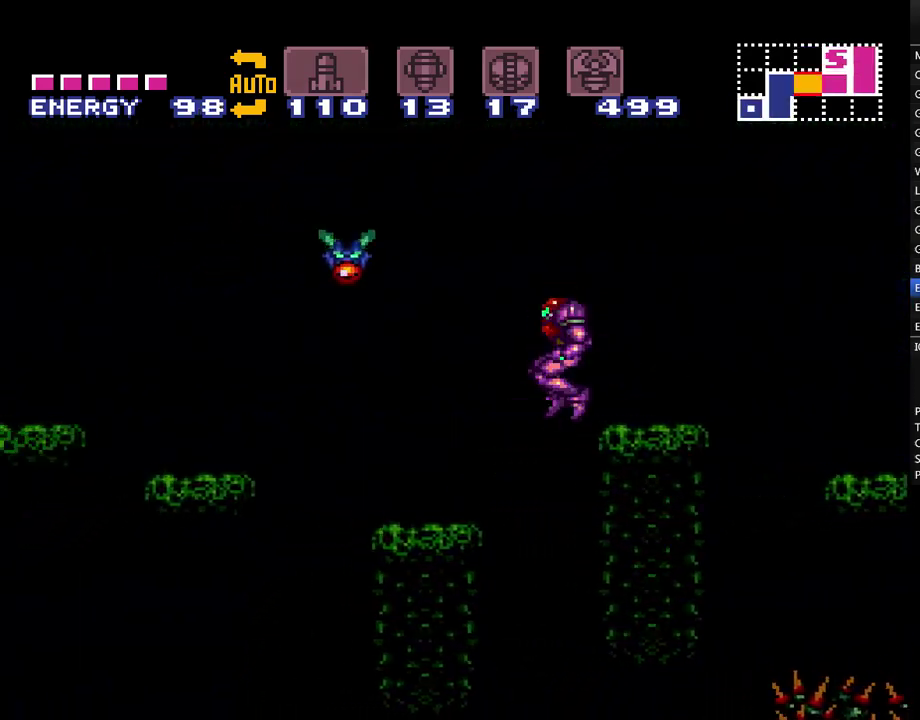
{"buttons": ["A", "DPAD_LEFT"], "events": [[117, "DPAD_LEFT", "up"], [267, "DPAD_LEFT", "down"]]}
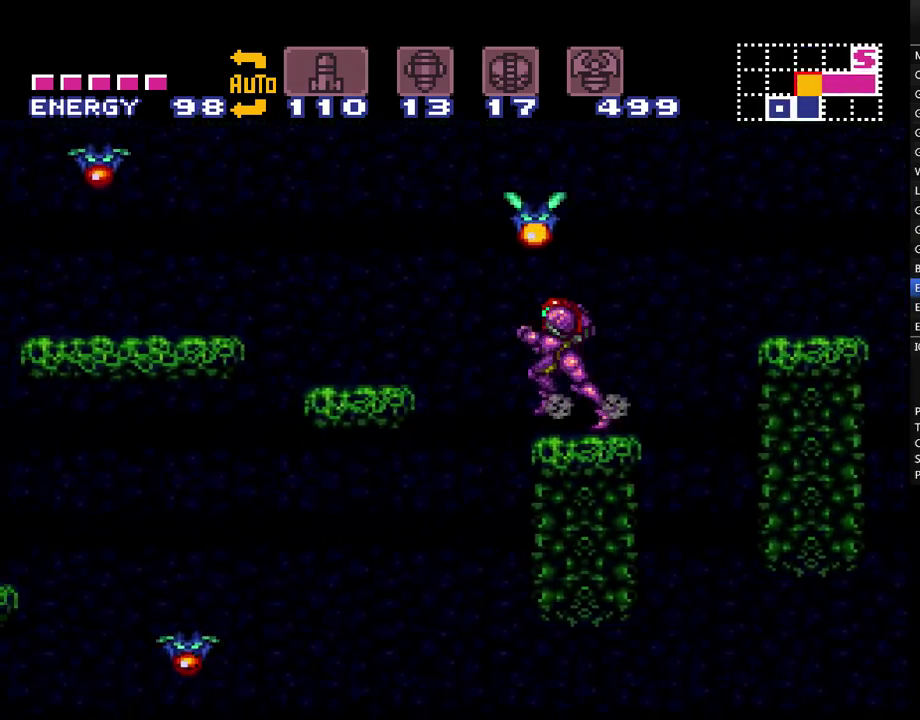
{"buttons": ["DPAD_LEFT"]}
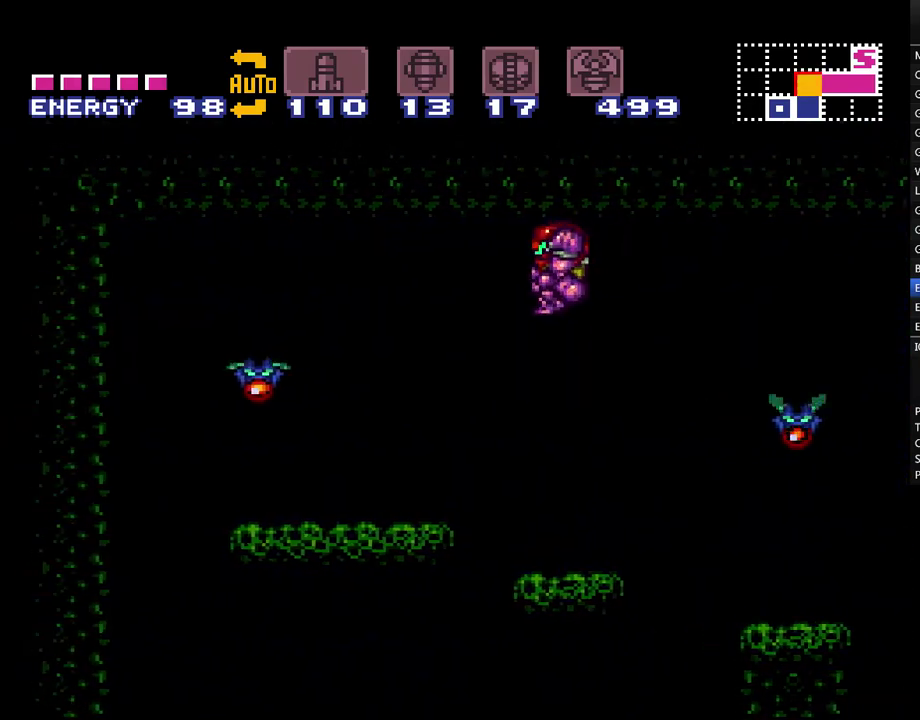
{"buttons": ["A", "DPAD_LEFT"]}
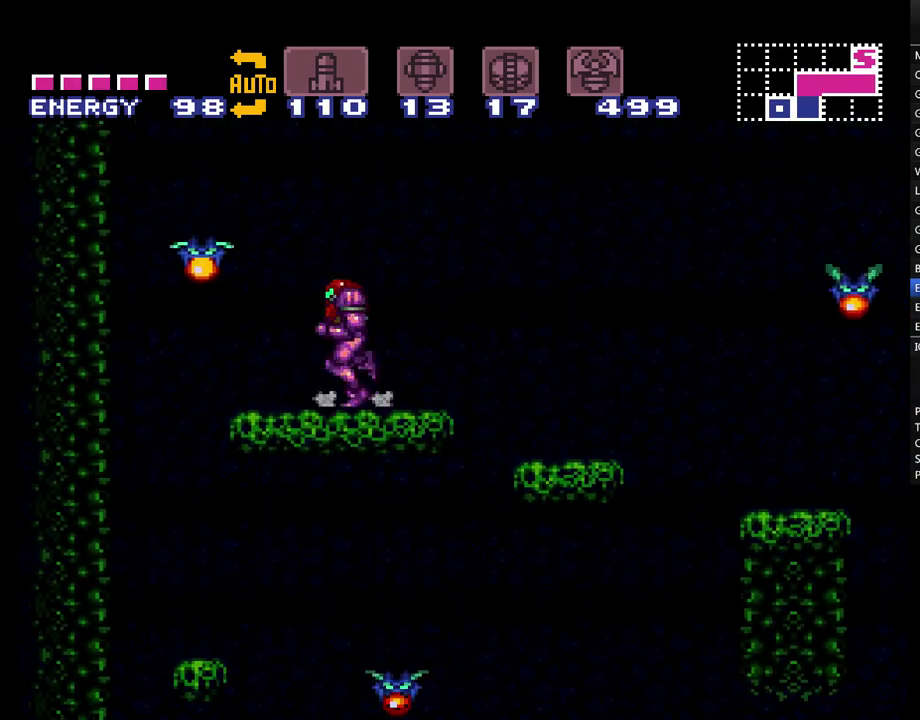
{"buttons": ["A", "DPAD_DOWN"], "events": [[383, "DPAD_LEFT", "up"], [483, "DPAD_DOWN", "down"]]}
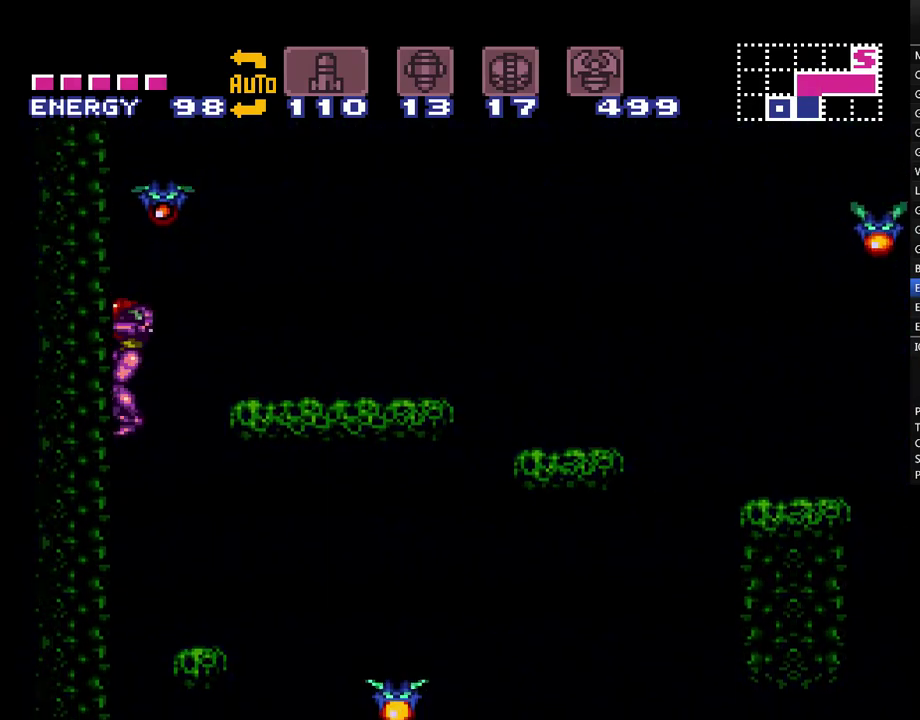
{"buttons": ["A"], "events": [[100, "Y", "down"], [233, "Y", "up"], [417, "DPAD_DOWN", "up"]]}
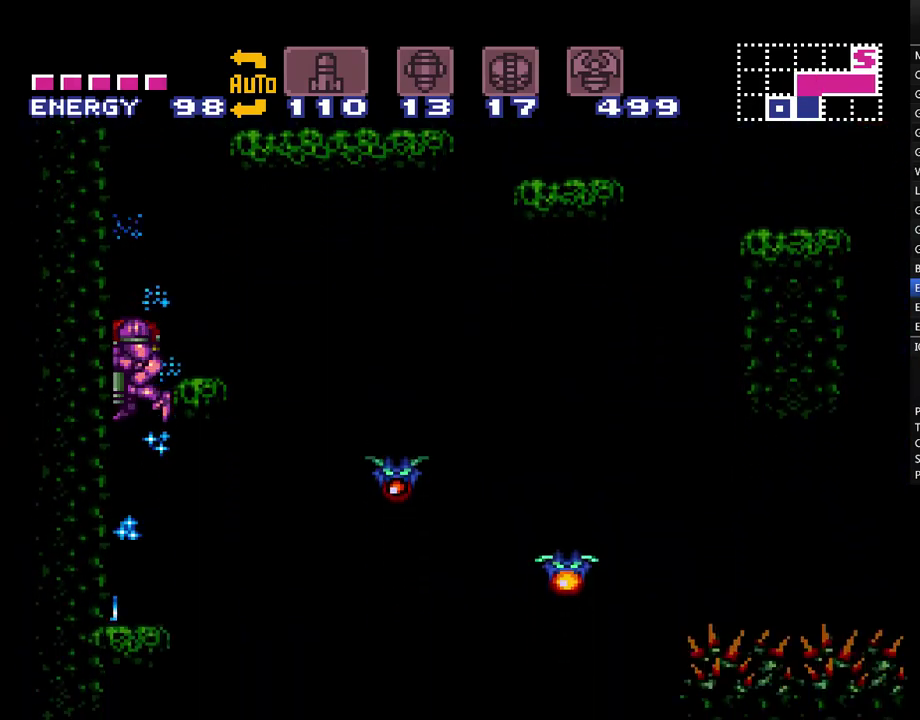
{"buttons": ["A"], "events": [[67, "DPAD_RIGHT", "down"], [450, "DPAD_RIGHT", "up"]]}
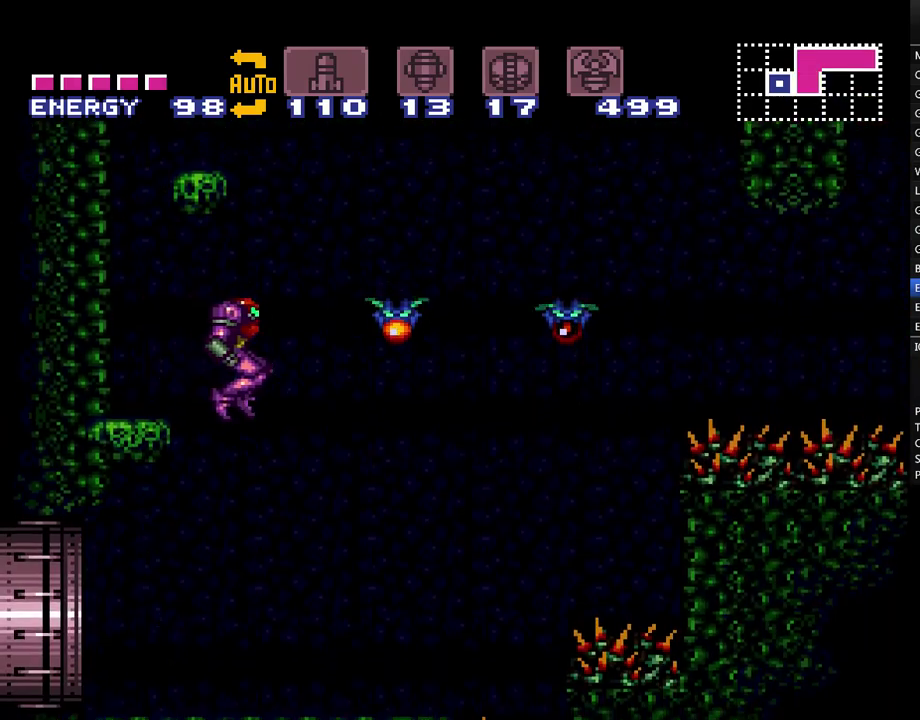
{"buttons": ["A", "DPAD_LEFT"], "events": [[17, "DPAD_LEFT", "down"]]}
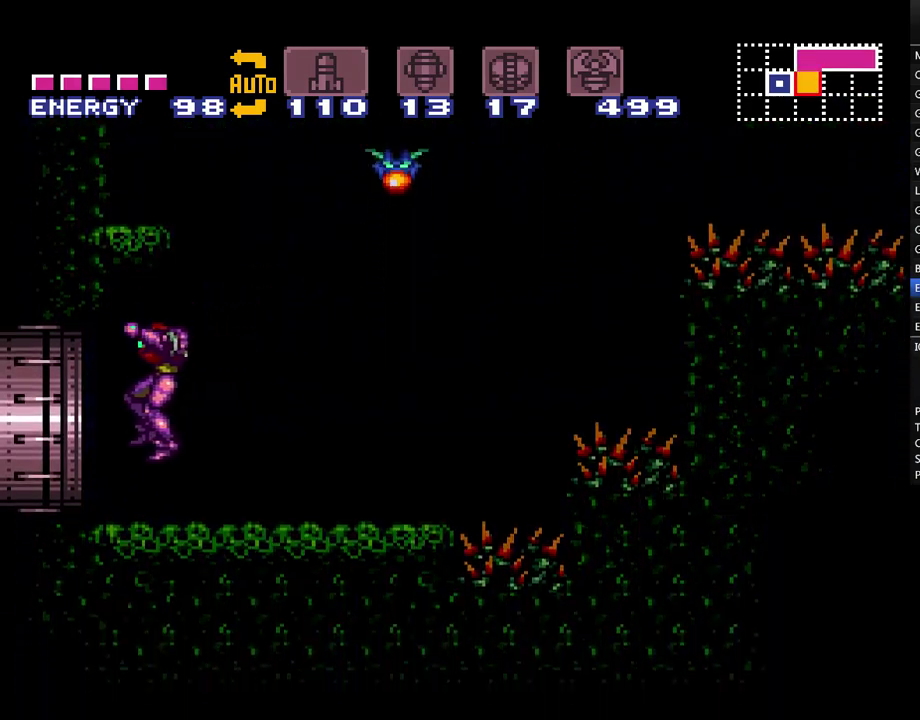
{"buttons": ["A", "DPAD_LEFT"], "events": []}
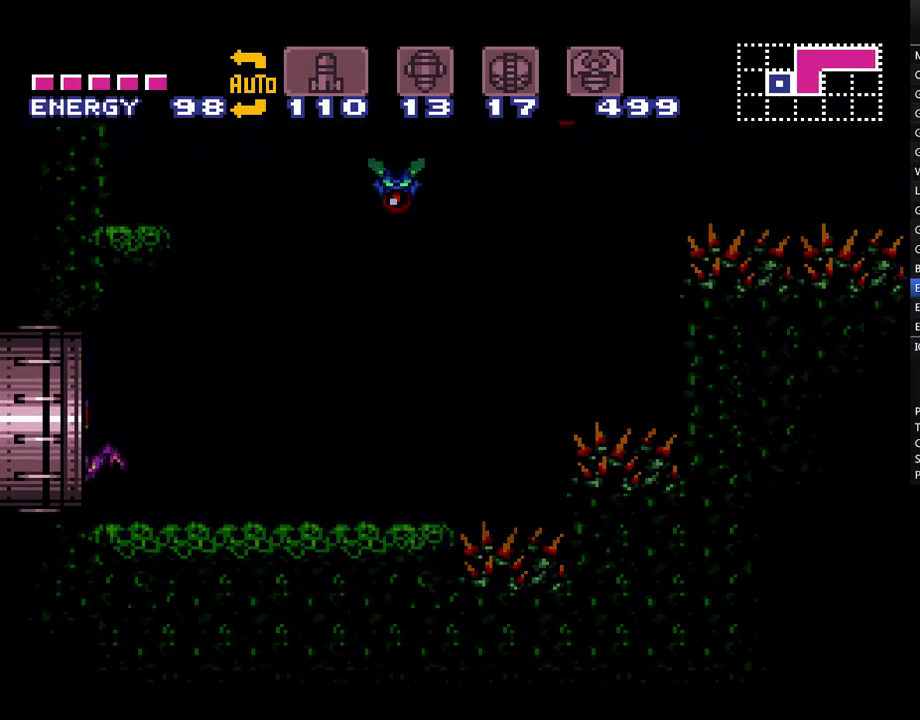
{"buttons": ["A", "DPAD_LEFT"], "events": []}